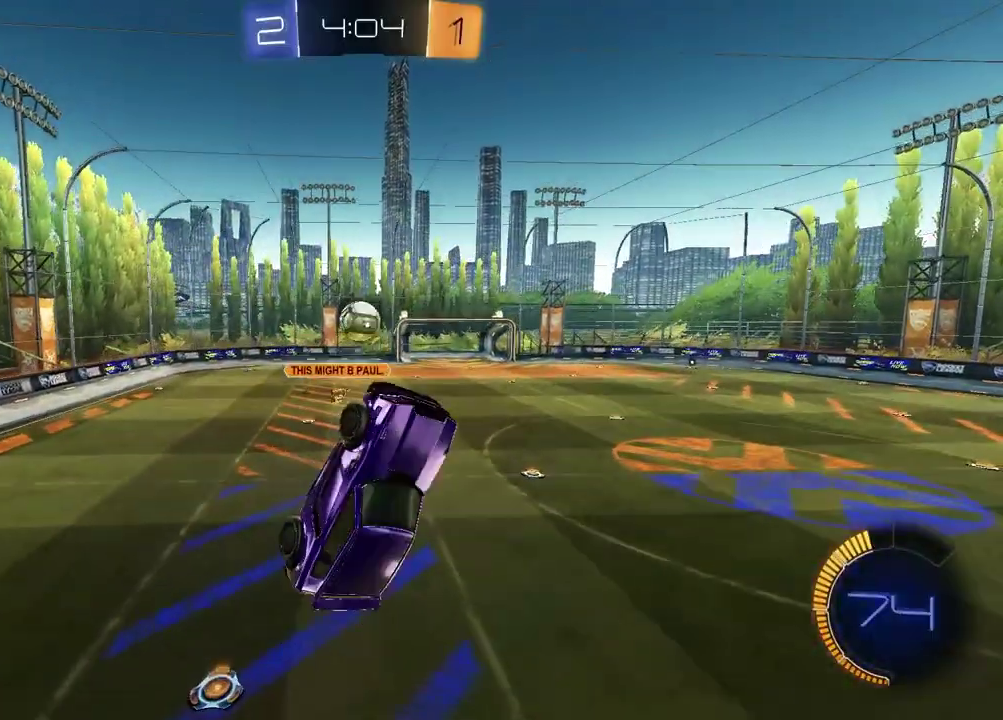
Gameplay with a controller (PlayStation layout); each line is a JSON object with the inputs held at the frame after it. "events" lists button and stick changes between this image and that frame as [ms after this image, input, new state], when the widget could be followed in between.
{"buttons": ["R1"], "left_stick": "down-left", "right_stick": "center", "events": [[283, "R1", "down"], [367, "left_stick", "down-left"]]}
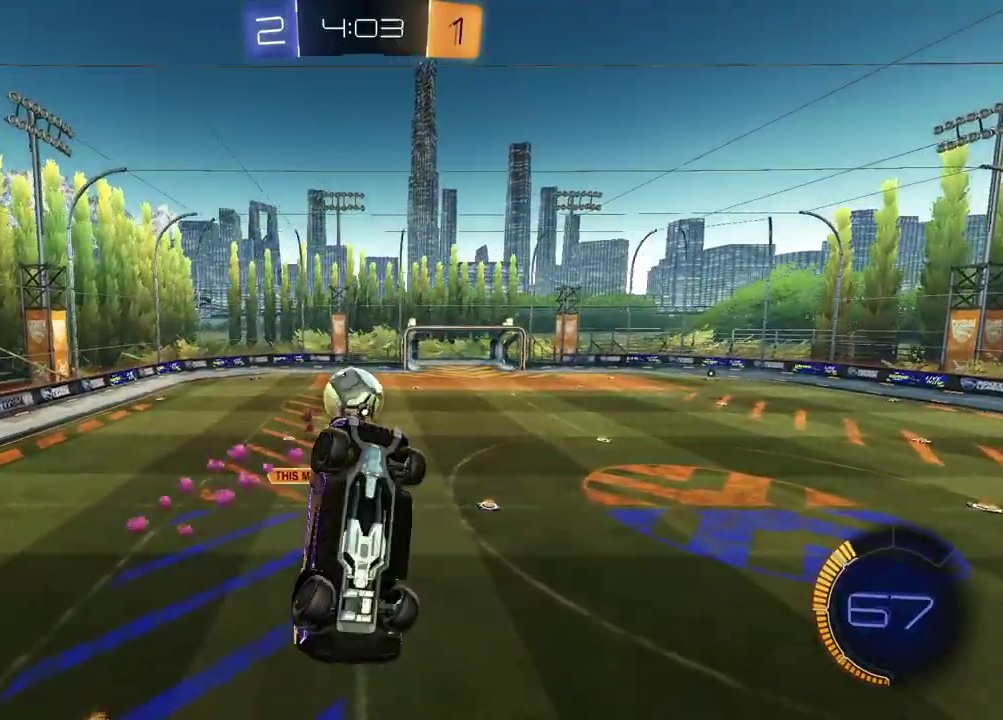
{"buttons": ["R1"], "left_stick": "up-right", "right_stick": "center", "events": [[50, "left_stick", "center"], [183, "left_stick", "up-left"], [267, "L1", "down"], [417, "L1", "up"], [433, "left_stick", "up-right"]]}
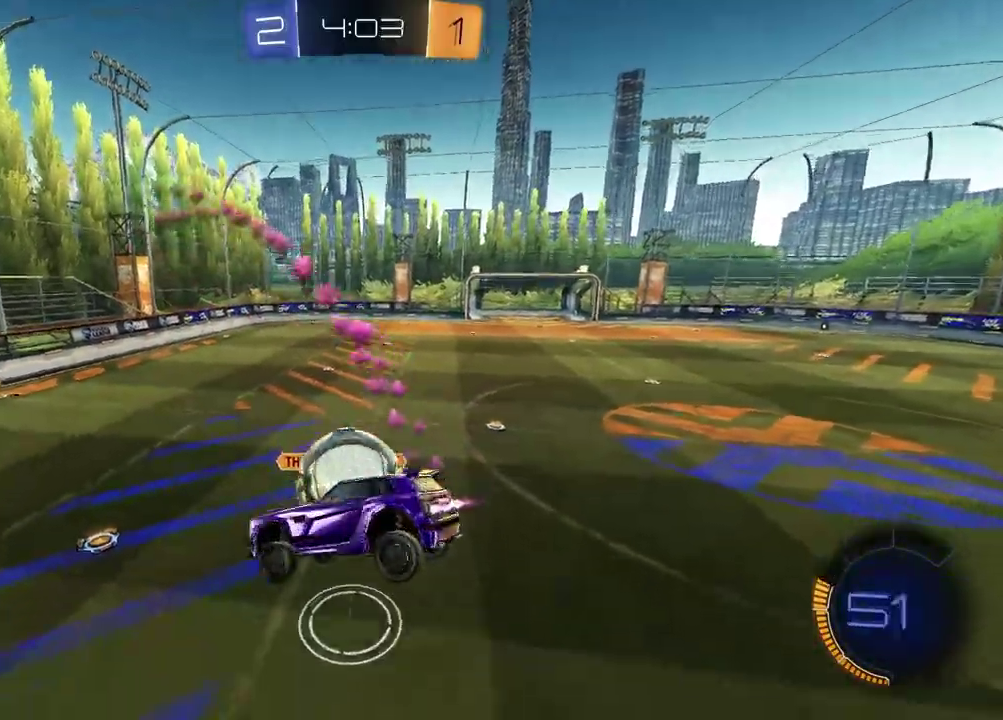
{"buttons": [], "left_stick": "center", "right_stick": "center", "events": [[183, "left_stick", "right"], [233, "left_stick", "down-right"], [300, "left_stick", "center"], [367, "R1", "up"]]}
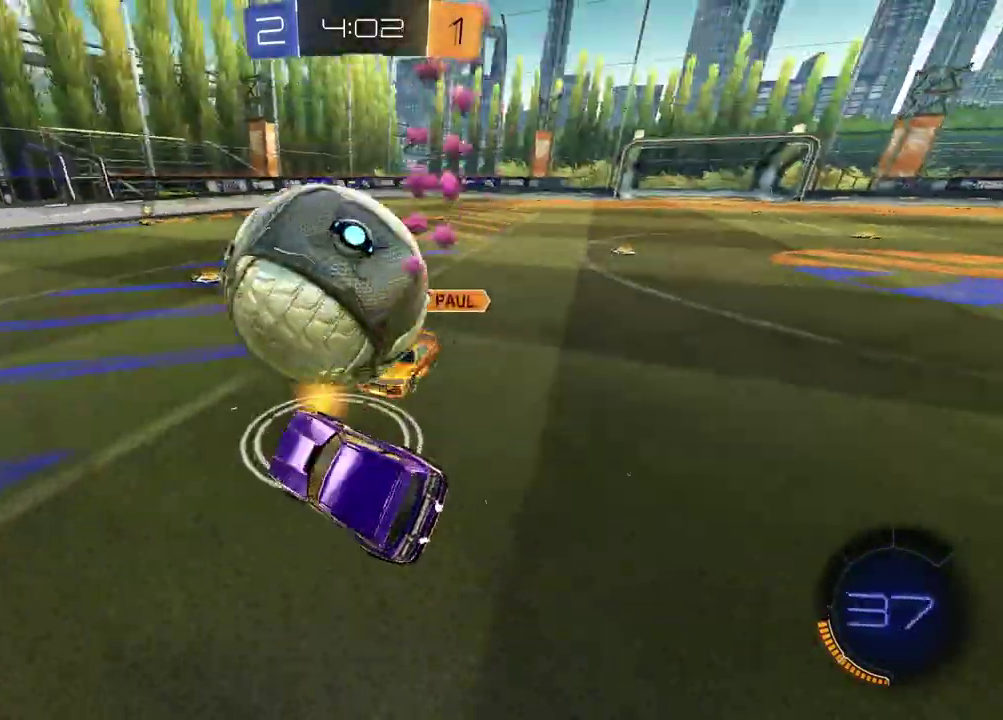
{"buttons": ["TRIANGLE", "R2"], "left_stick": "left", "right_stick": "center", "events": [[83, "left_stick", "left"], [250, "R2", "down"], [333, "left_stick", "center"], [467, "TRIANGLE", "down"], [467, "left_stick", "left"]]}
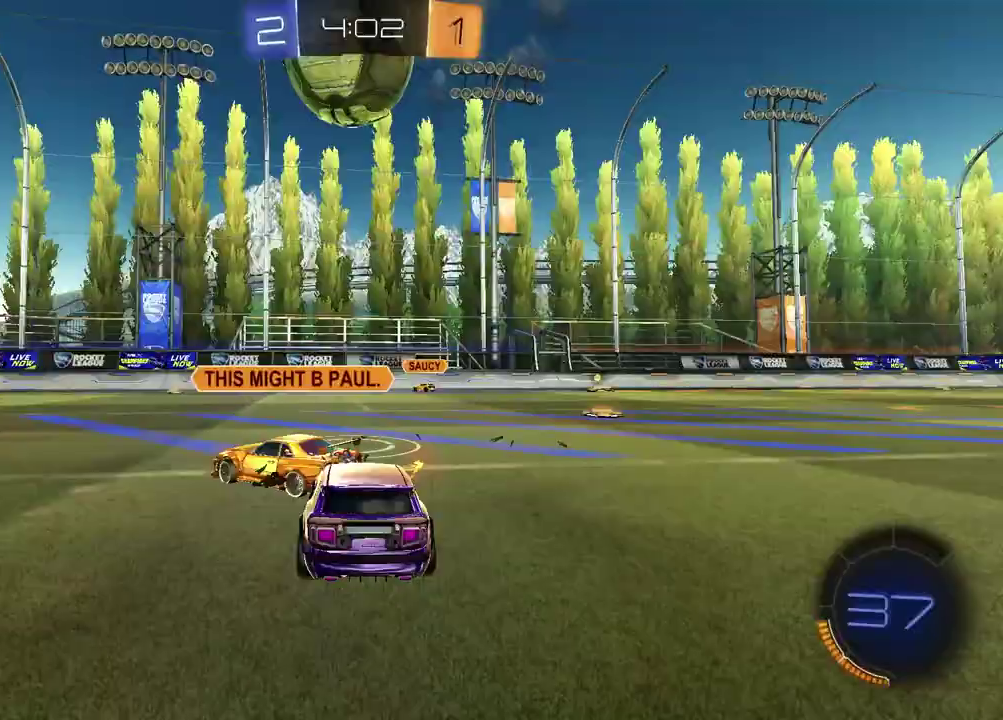
{"buttons": ["R2"], "left_stick": "center", "right_stick": "center", "events": [[83, "TRIANGLE", "up"], [133, "left_stick", "center"], [367, "left_stick", "left"], [467, "left_stick", "center"]]}
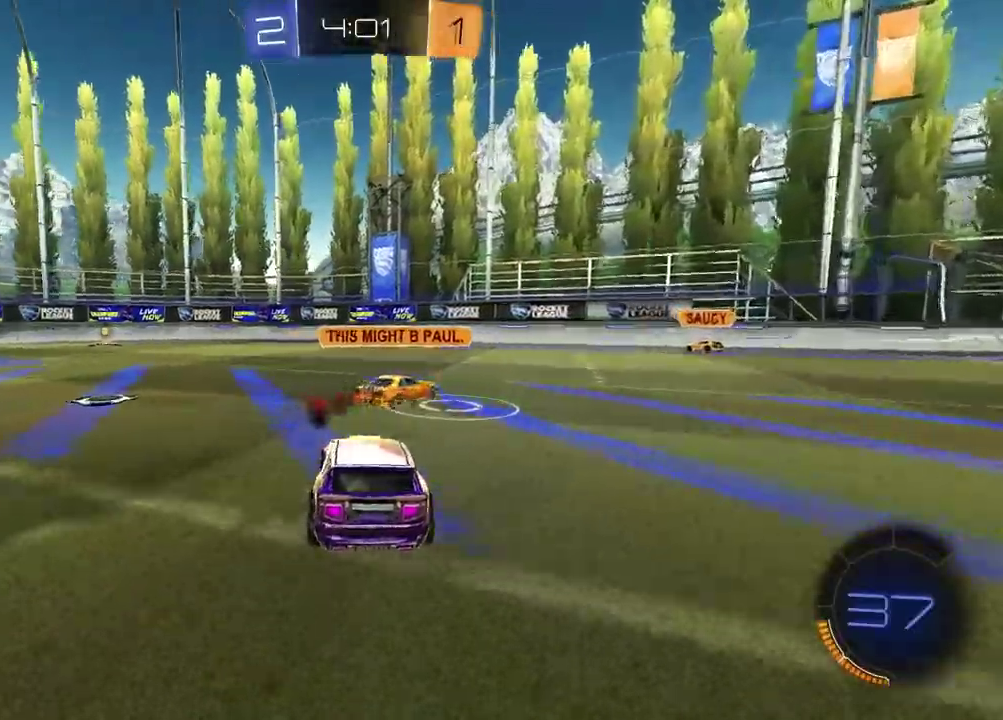
{"buttons": ["R1", "R2"], "left_stick": "up-right", "right_stick": "center", "events": [[17, "left_stick", "right"], [267, "R1", "down"], [283, "left_stick", "center"], [333, "left_stick", "left"], [400, "left_stick", "center"], [450, "left_stick", "up-right"]]}
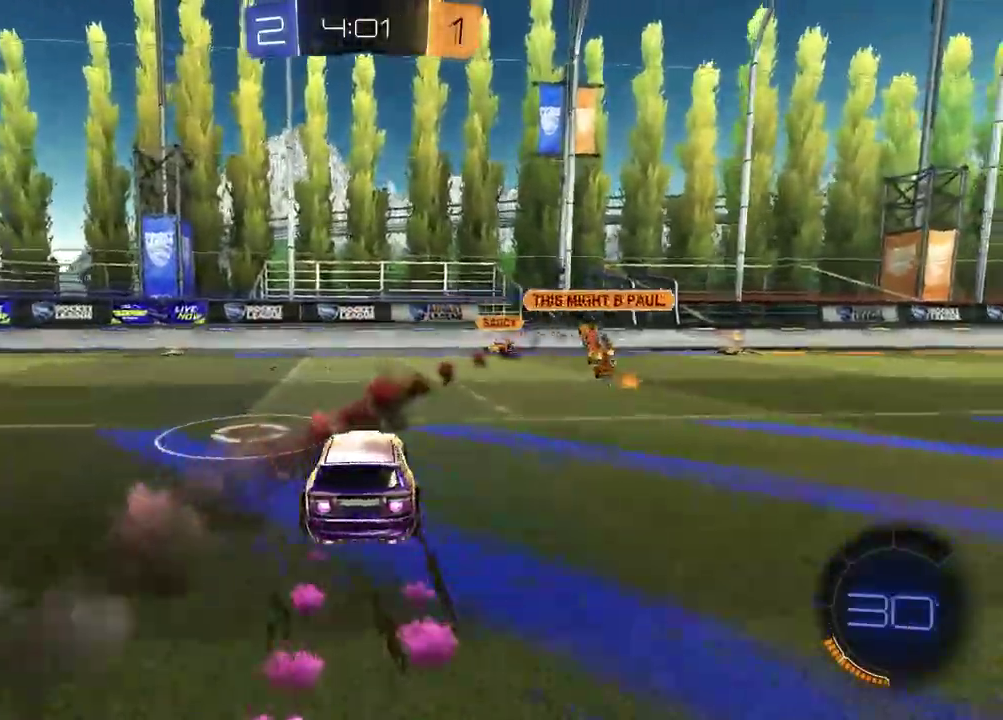
{"buttons": ["R2"], "left_stick": "right", "right_stick": "center", "events": [[17, "R1", "up"], [67, "left_stick", "center"], [250, "R1", "down"], [250, "left_stick", "left"], [350, "left_stick", "center"], [400, "left_stick", "right"], [500, "R1", "up"]]}
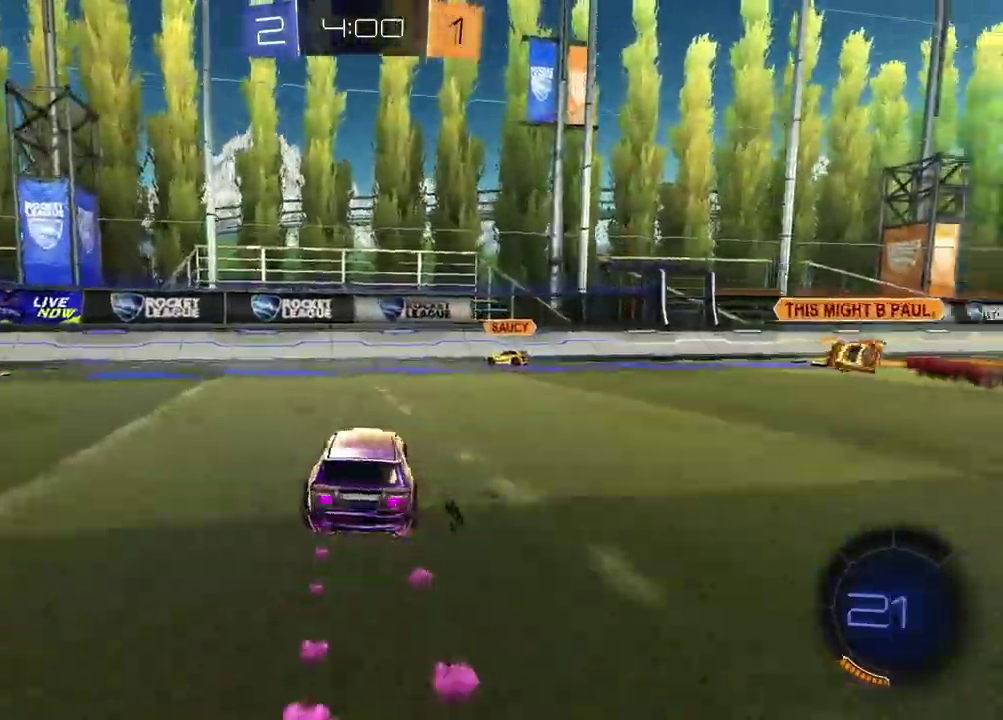
{"buttons": ["TRIANGLE", "R2"], "left_stick": "center", "right_stick": "center", "events": [[183, "left_stick", "center"], [500, "TRIANGLE", "down"]]}
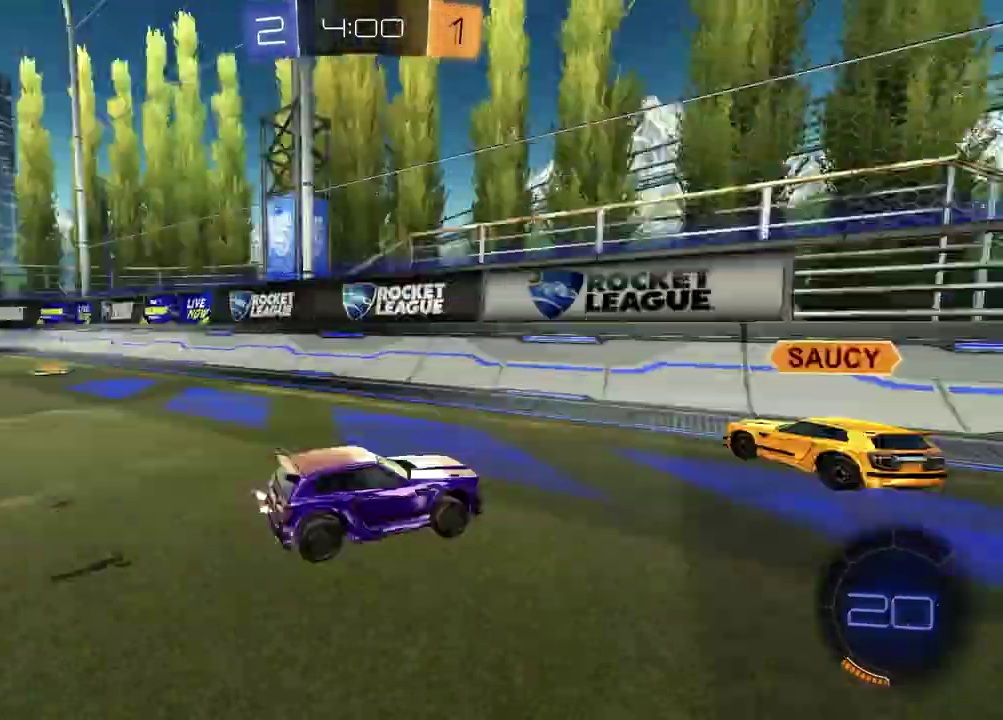
{"buttons": ["R2"], "left_stick": "left", "right_stick": "center", "events": [[117, "TRIANGLE", "up"], [133, "left_stick", "left"], [167, "L1", "down"], [317, "L1", "up"]]}
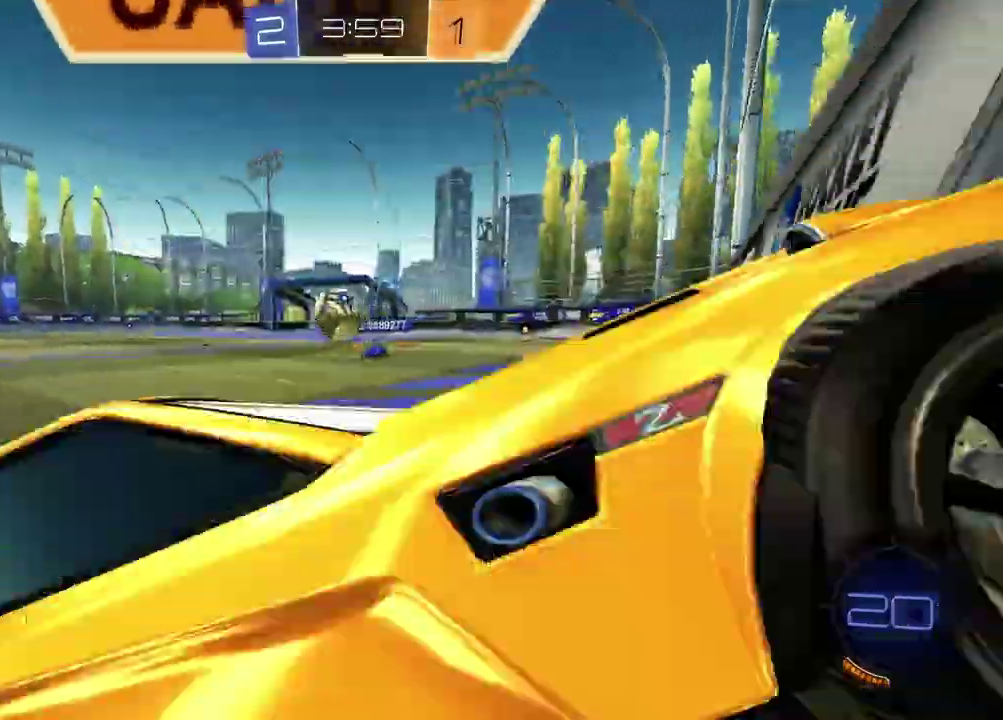
{"buttons": ["R1", "R2"], "left_stick": "left", "right_stick": "center", "events": [[217, "L1", "down"], [300, "L1", "up"], [350, "R1", "down"]]}
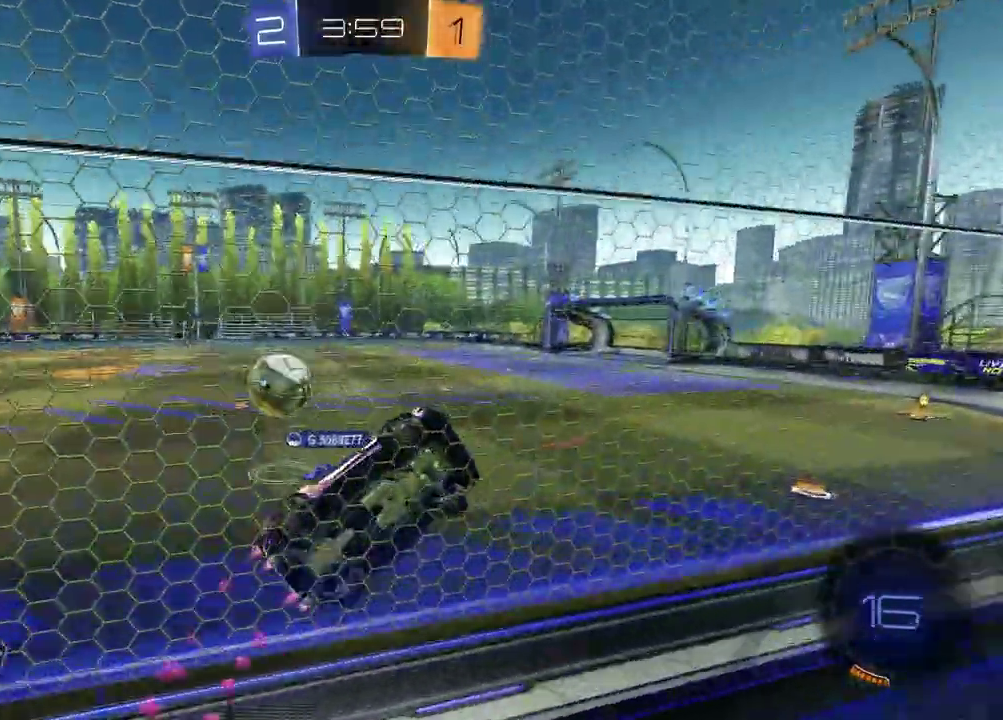
{"buttons": ["SQUARE", "R1", "R2"], "left_stick": "down-right", "right_stick": "center", "events": [[367, "CROSS", "down"], [400, "left_stick", "down-right"], [483, "CROSS", "up"], [500, "SQUARE", "down"]]}
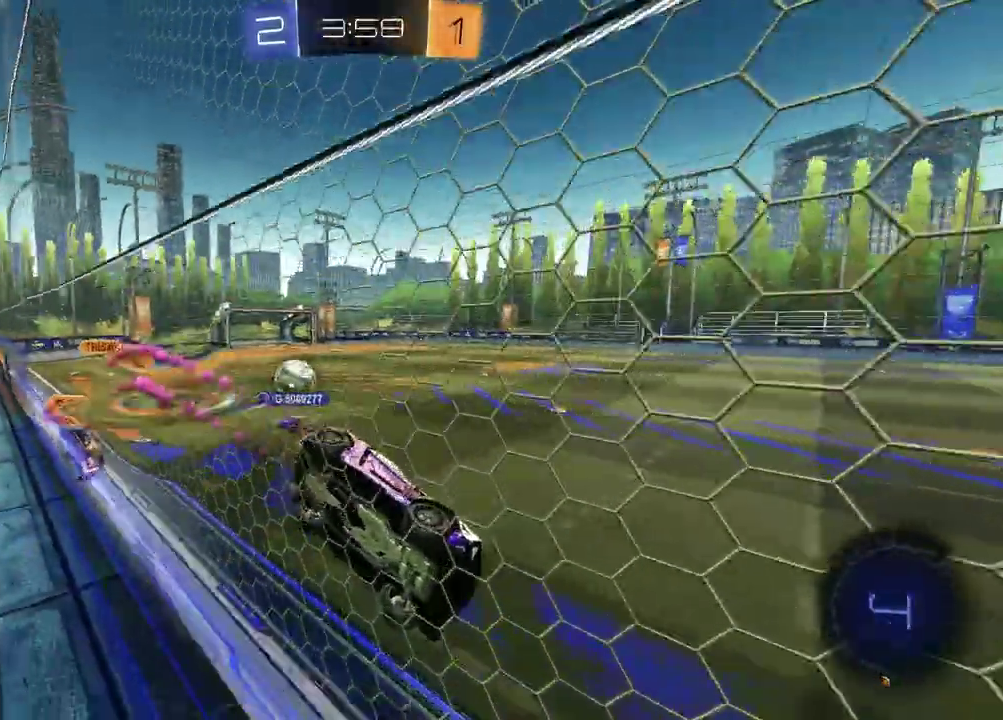
{"buttons": ["CROSS", "R2"], "left_stick": "up", "right_stick": "center", "events": [[100, "R2", "up"], [167, "R2", "down"], [233, "SQUARE", "up"], [283, "left_stick", "center"], [317, "R1", "up"], [417, "left_stick", "up"], [467, "CROSS", "down"]]}
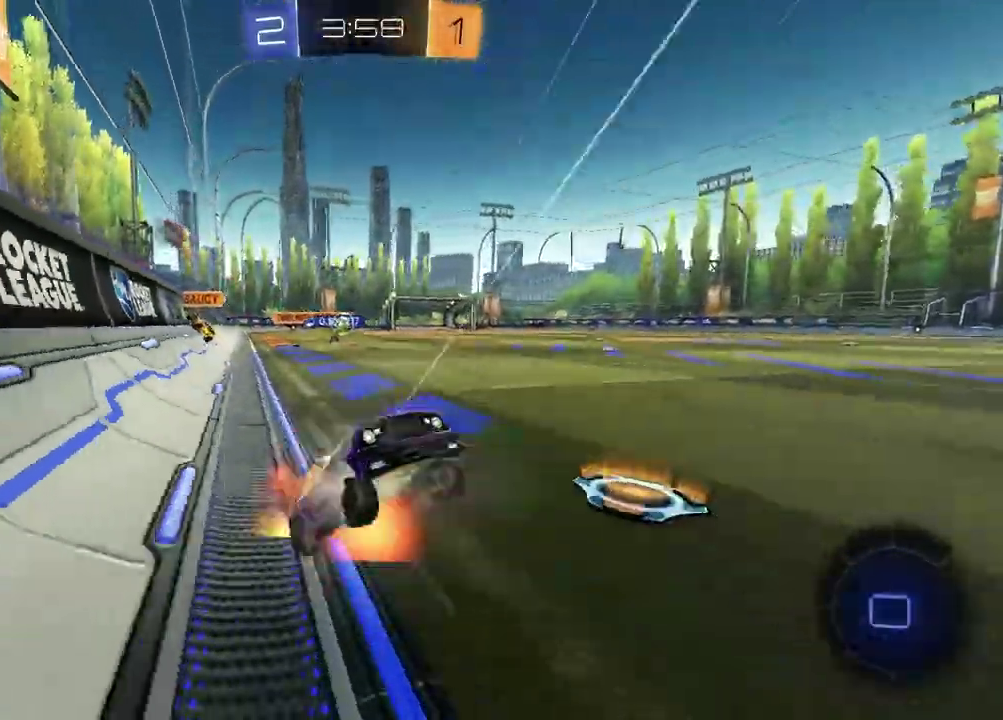
{"buttons": ["R2"], "left_stick": "left", "right_stick": "center", "events": [[83, "CROSS", "up"], [117, "left_stick", "up-right"], [150, "TRIANGLE", "down"], [183, "left_stick", "center"], [267, "TRIANGLE", "up"], [483, "left_stick", "left"]]}
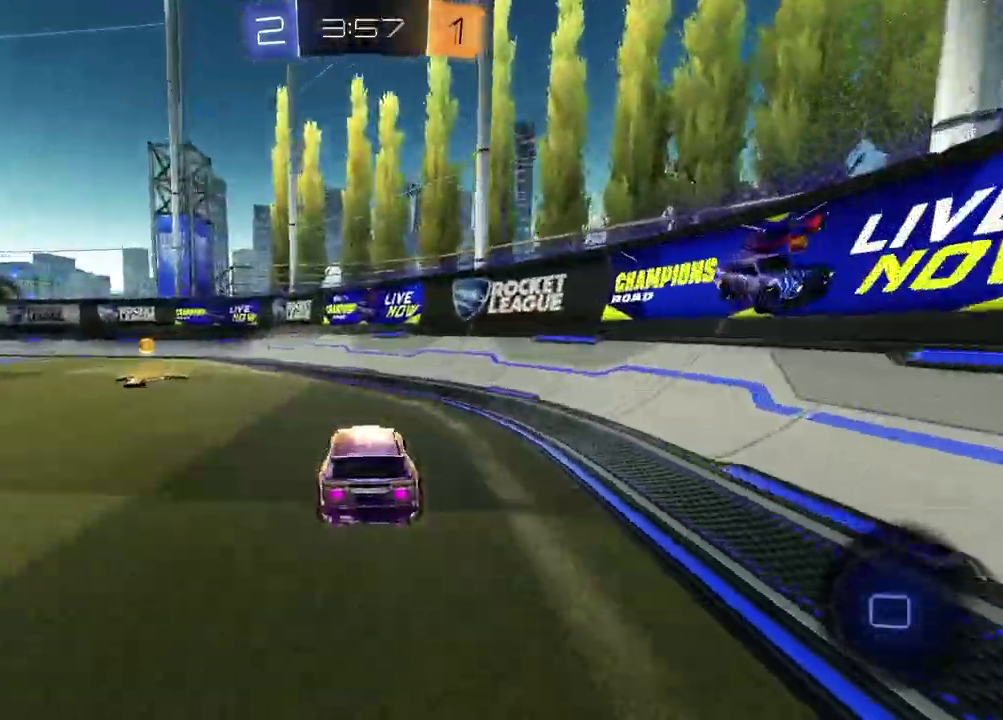
{"buttons": [], "left_stick": "left", "right_stick": "center", "events": [[67, "L1", "down"], [83, "TRIANGLE", "down"], [167, "R2", "up"], [183, "L1", "up"], [200, "TRIANGLE", "up"], [317, "L2", "down"], [450, "L2", "up"]]}
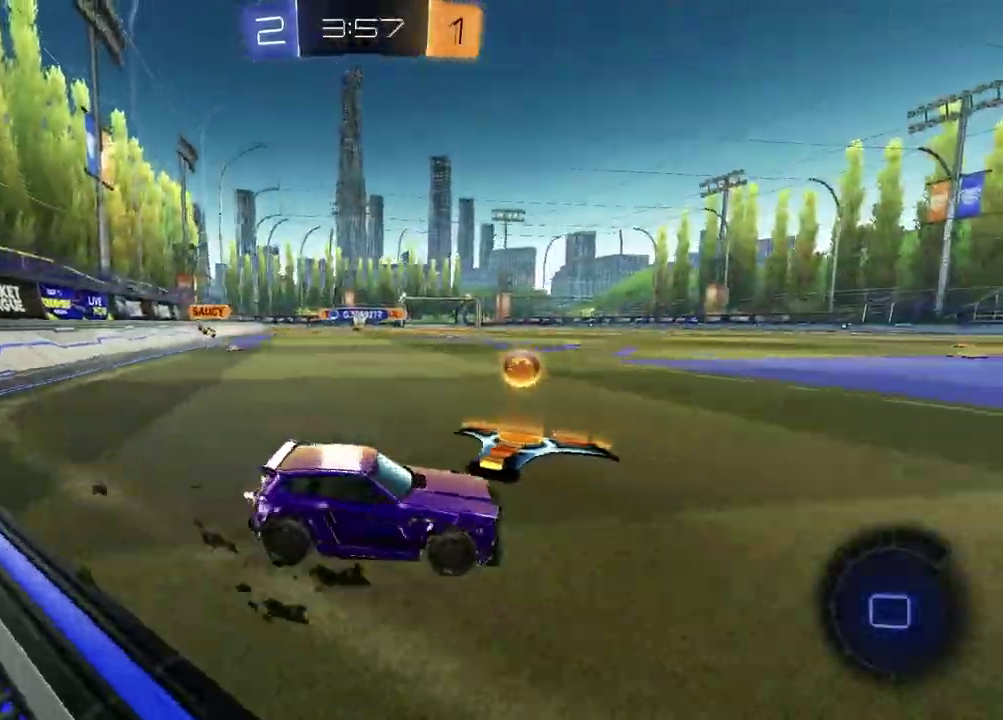
{"buttons": ["R1", "R2"], "left_stick": "center", "right_stick": "center", "events": [[50, "R2", "down"], [367, "R1", "down"], [500, "left_stick", "center"]]}
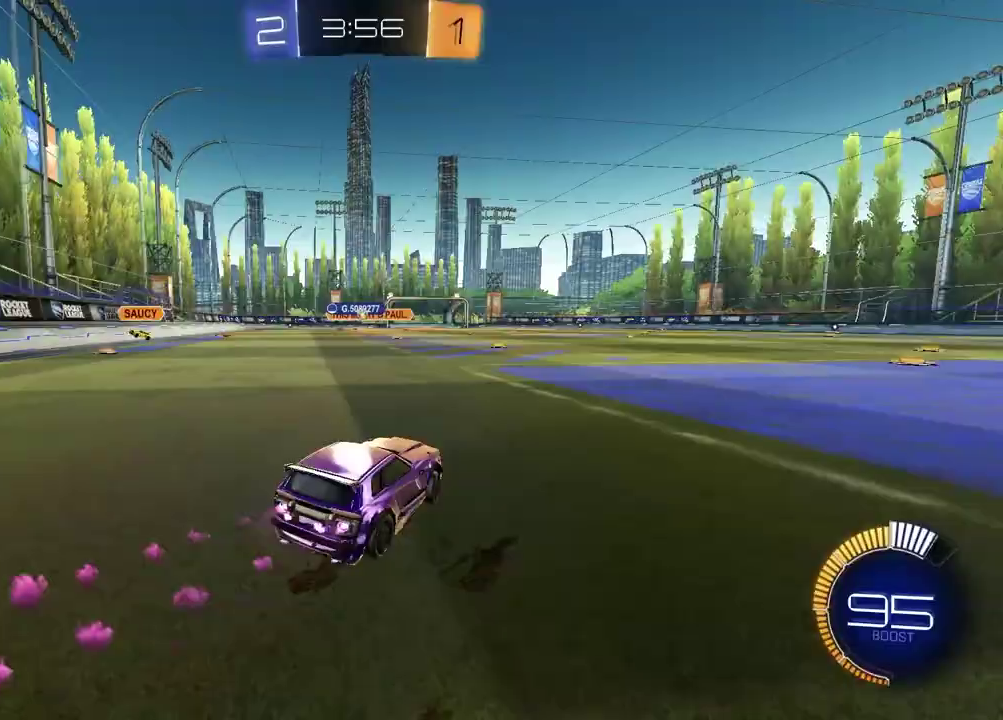
{"buttons": ["R1", "R2"], "left_stick": "up-right", "right_stick": "center", "events": [[233, "left_stick", "left"], [350, "left_stick", "center"], [467, "left_stick", "up-right"]]}
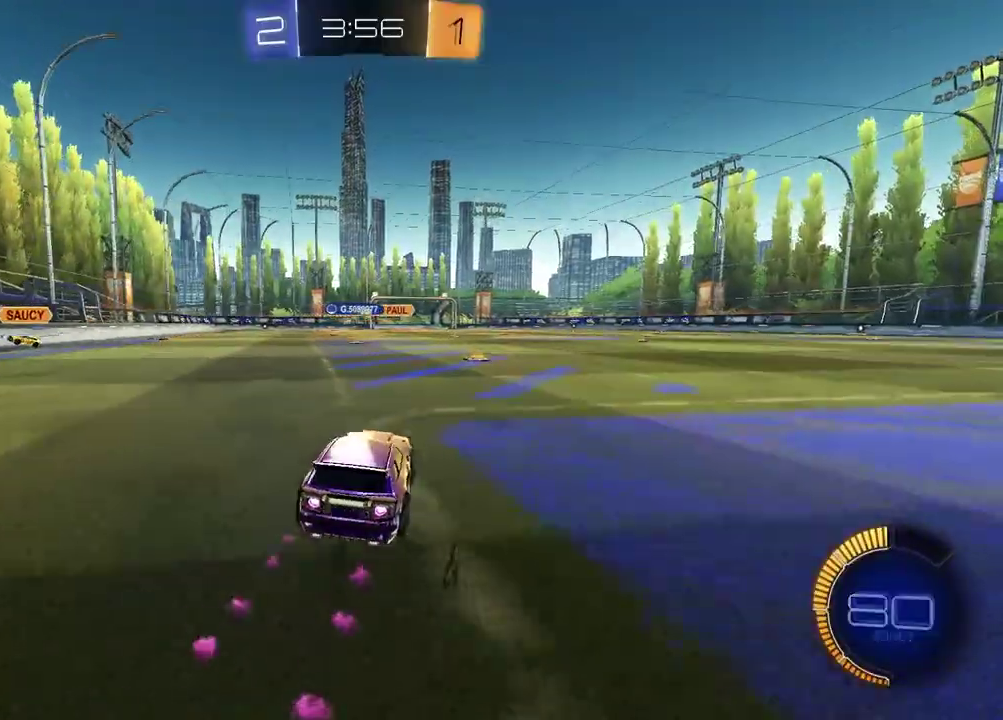
{"buttons": ["R1", "R2"], "left_stick": "left", "right_stick": "center", "events": [[133, "left_stick", "center"], [383, "left_stick", "left"]]}
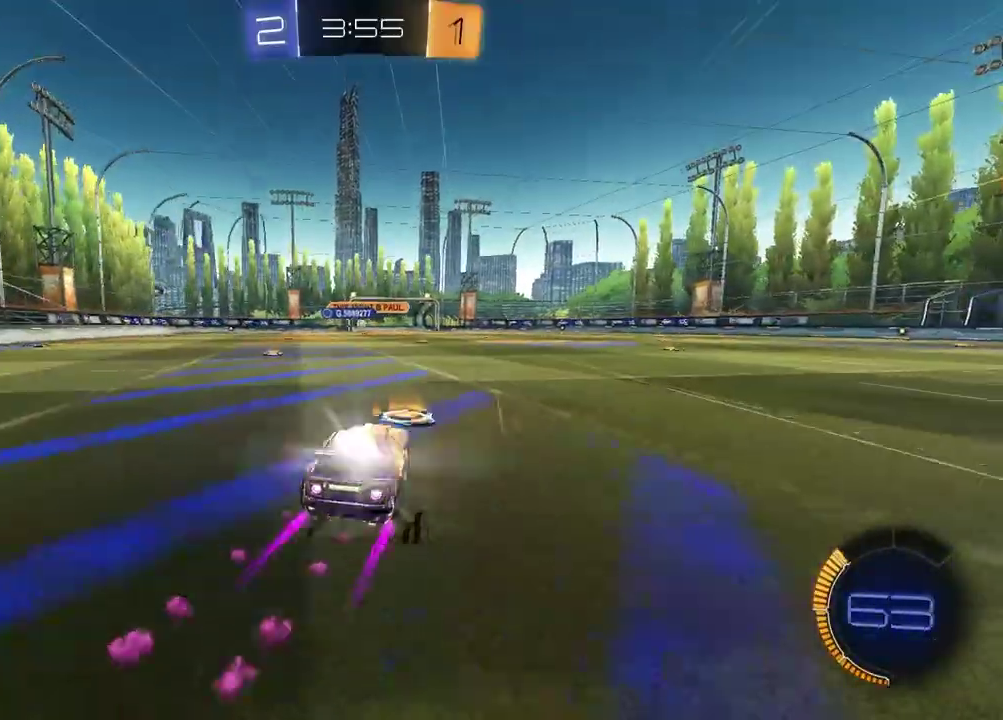
{"buttons": ["R2"], "left_stick": "up-right", "right_stick": "center", "events": [[17, "left_stick", "center"], [233, "R1", "up"], [417, "left_stick", "up-right"]]}
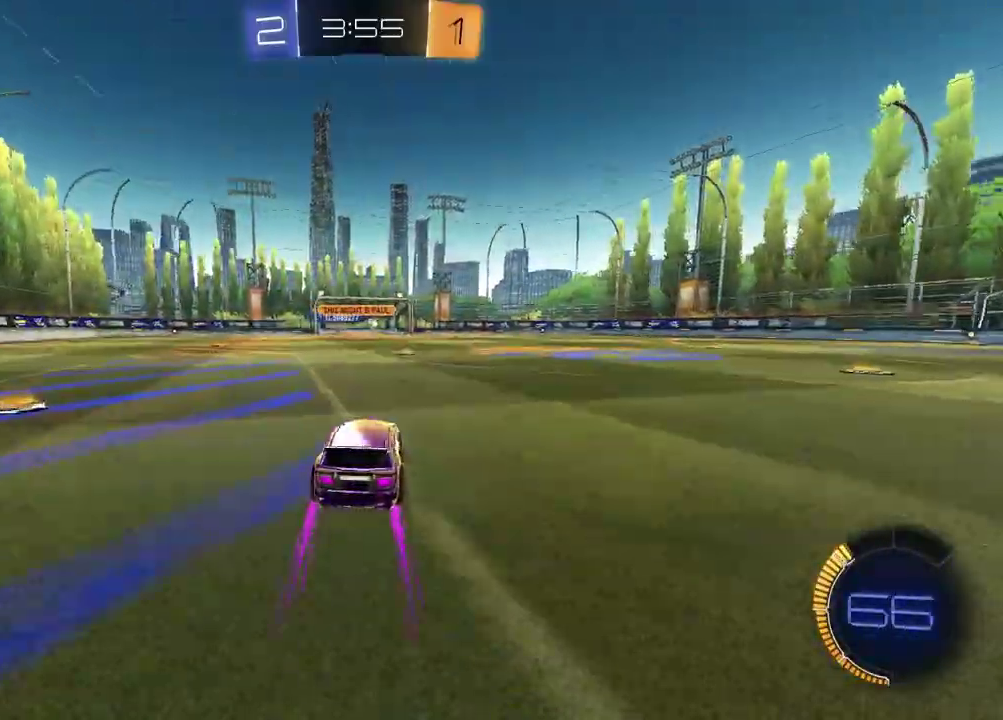
{"buttons": ["CROSS", "R2"], "left_stick": "down", "right_stick": "center", "events": [[250, "left_stick", "left"], [300, "CROSS", "down"], [367, "CROSS", "up"], [383, "left_stick", "down-left"], [417, "CROSS", "down"], [500, "left_stick", "down"]]}
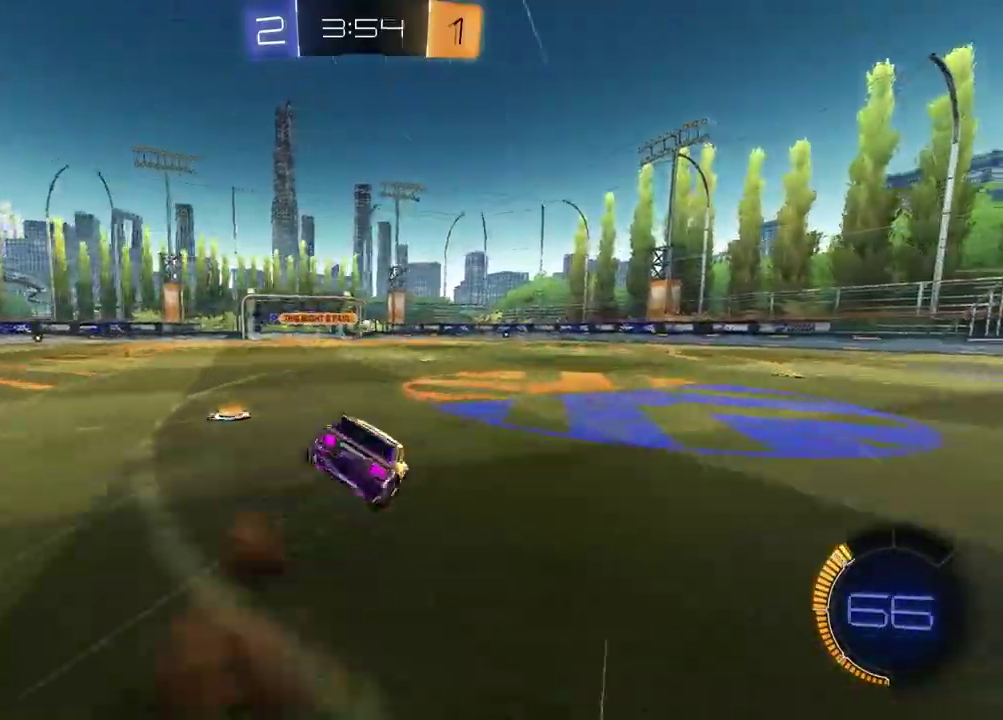
{"buttons": ["SQUARE", "R2"], "left_stick": "down-right", "right_stick": "center", "events": [[50, "CROSS", "up"], [317, "left_stick", "down-right"], [350, "SQUARE", "down"]]}
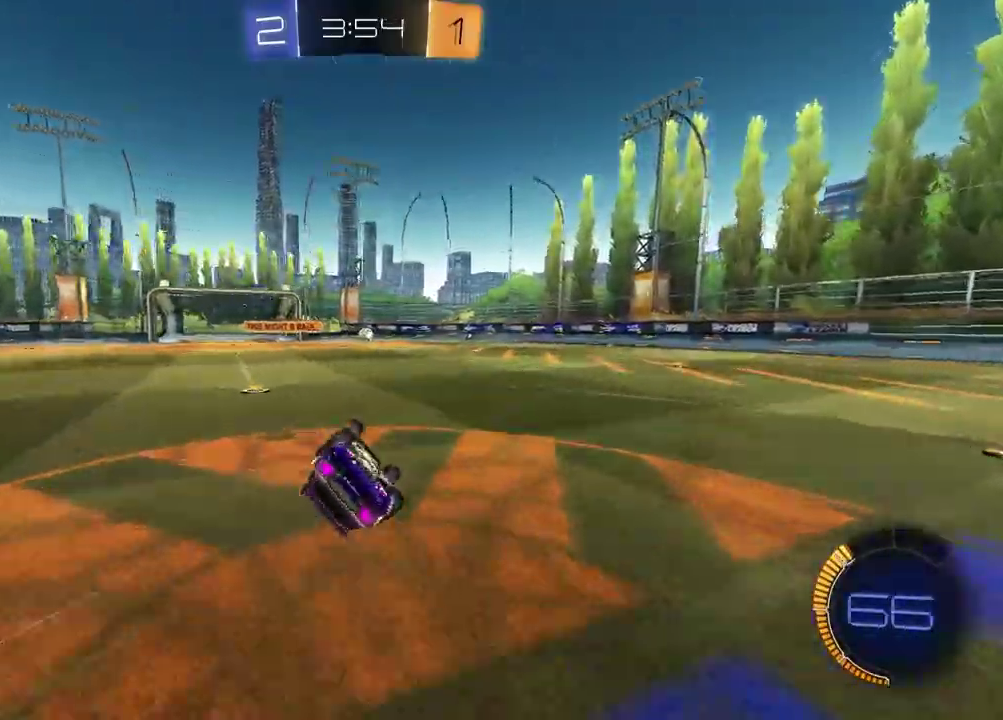
{"buttons": ["R2"], "left_stick": "right", "right_stick": "center", "events": [[250, "SQUARE", "up"], [283, "left_stick", "center"], [417, "left_stick", "right"]]}
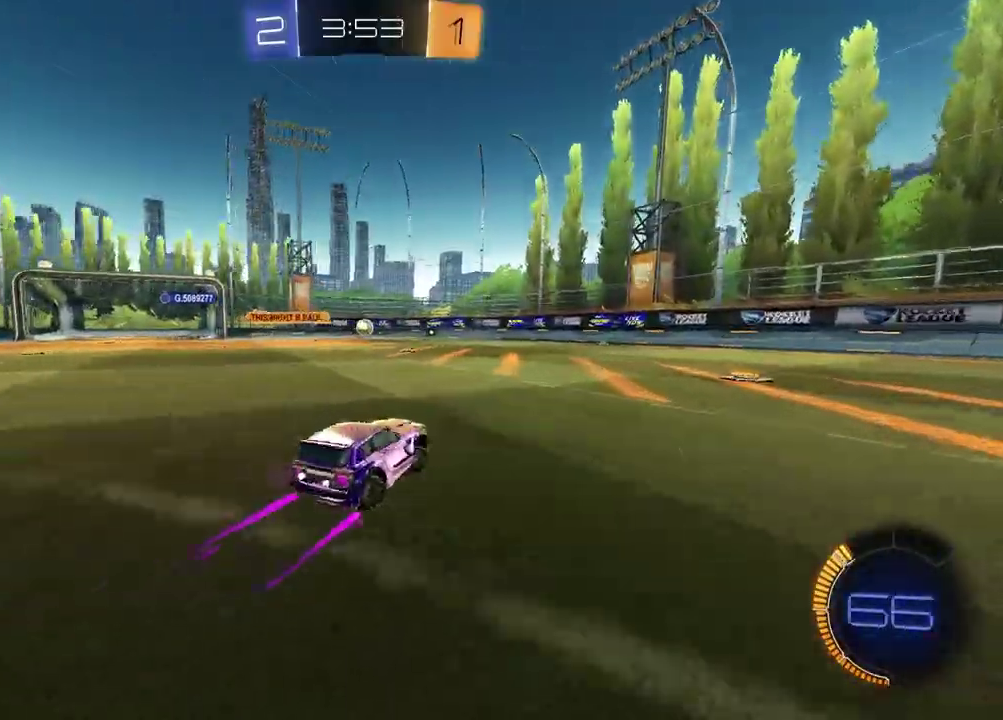
{"buttons": ["R2"], "left_stick": "right", "right_stick": "center", "events": [[133, "left_stick", "center"], [350, "left_stick", "right"]]}
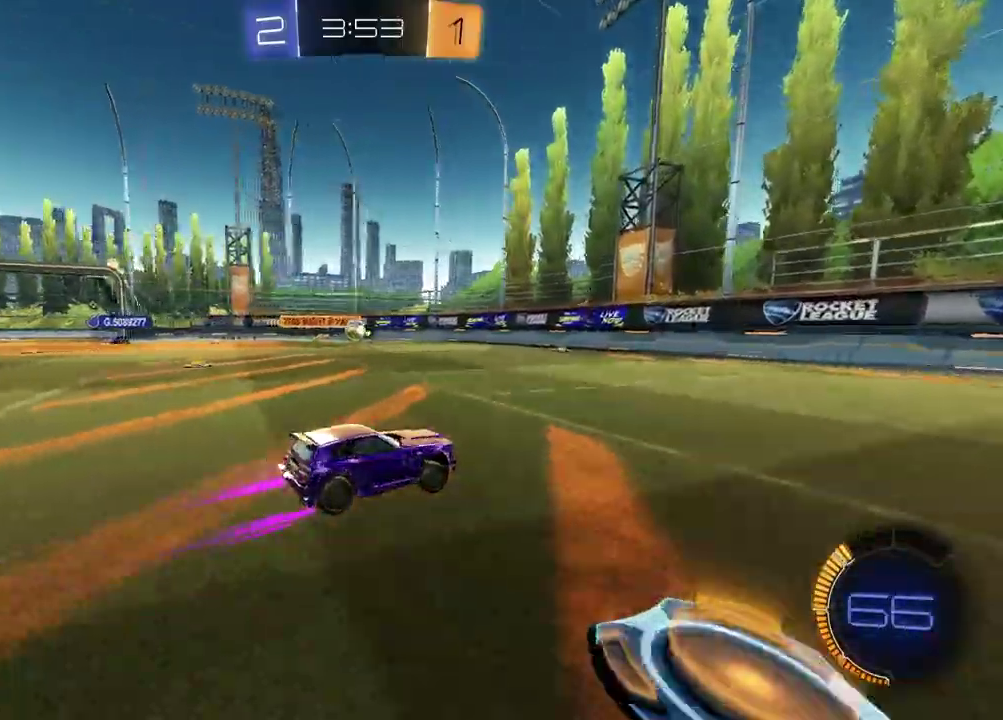
{"buttons": [], "left_stick": "right", "right_stick": "center", "events": [[17, "left_stick", "center"], [217, "R2", "up"], [383, "left_stick", "right"]]}
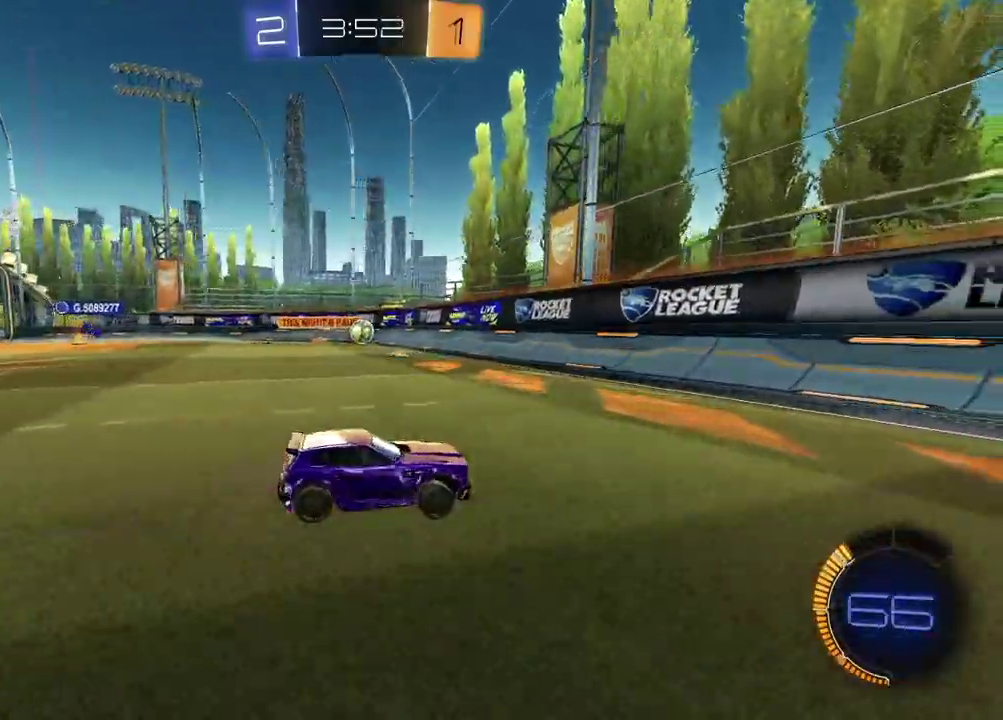
{"buttons": ["R2"], "left_stick": "left", "right_stick": "center", "events": [[83, "R2", "down"], [167, "left_stick", "center"], [267, "left_stick", "left"]]}
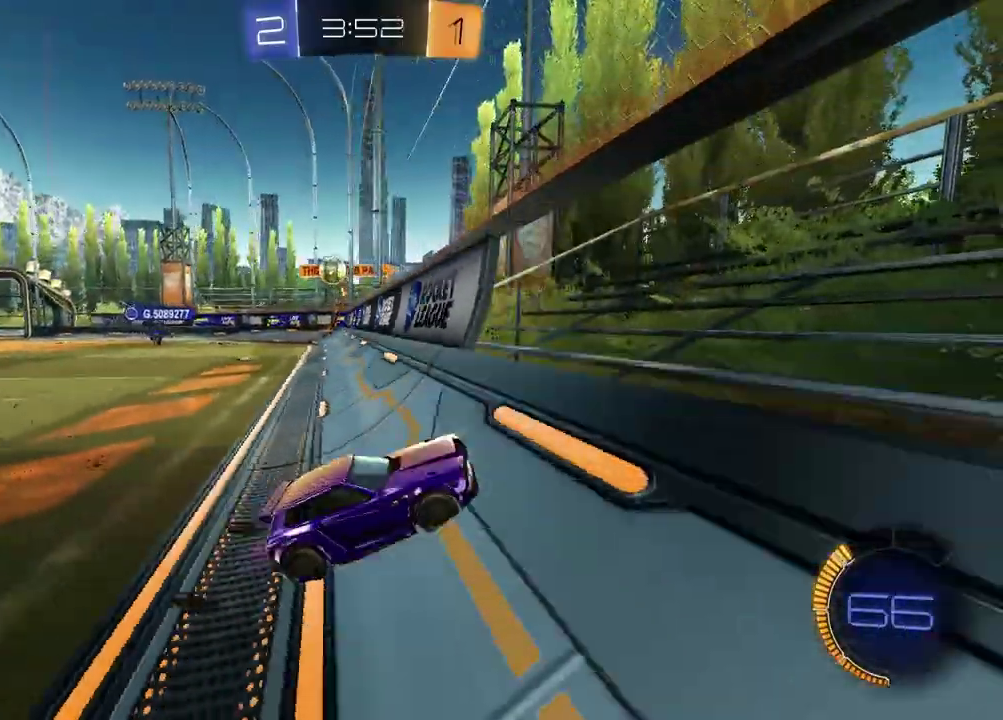
{"buttons": ["R1", "R2"], "left_stick": "down", "right_stick": "center", "events": [[300, "CROSS", "down"], [333, "left_stick", "down-left"], [400, "R1", "down"], [467, "CROSS", "up"], [467, "left_stick", "down"]]}
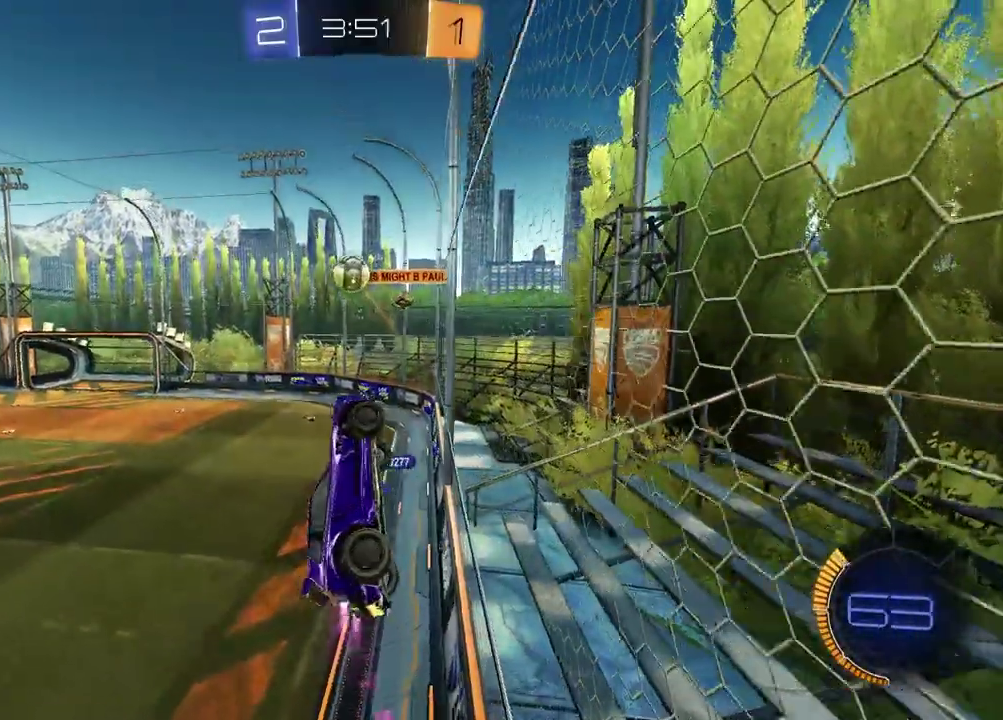
{"buttons": ["R1", "R2"], "left_stick": "center", "right_stick": "center", "events": [[67, "SQUARE", "down"], [217, "left_stick", "left"], [367, "left_stick", "down-right"], [450, "SQUARE", "up"], [450, "left_stick", "center"]]}
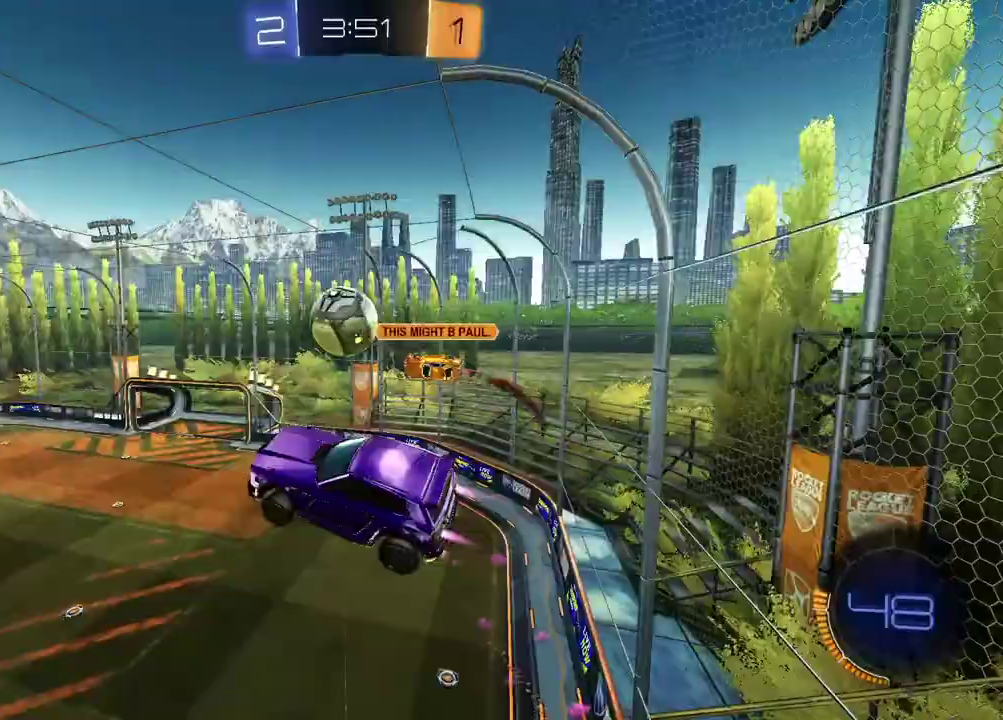
{"buttons": ["R2"], "left_stick": "down", "right_stick": "center", "events": [[50, "left_stick", "down-left"], [100, "CROSS", "down"], [300, "left_stick", "down"], [317, "CROSS", "up"], [383, "R1", "up"]]}